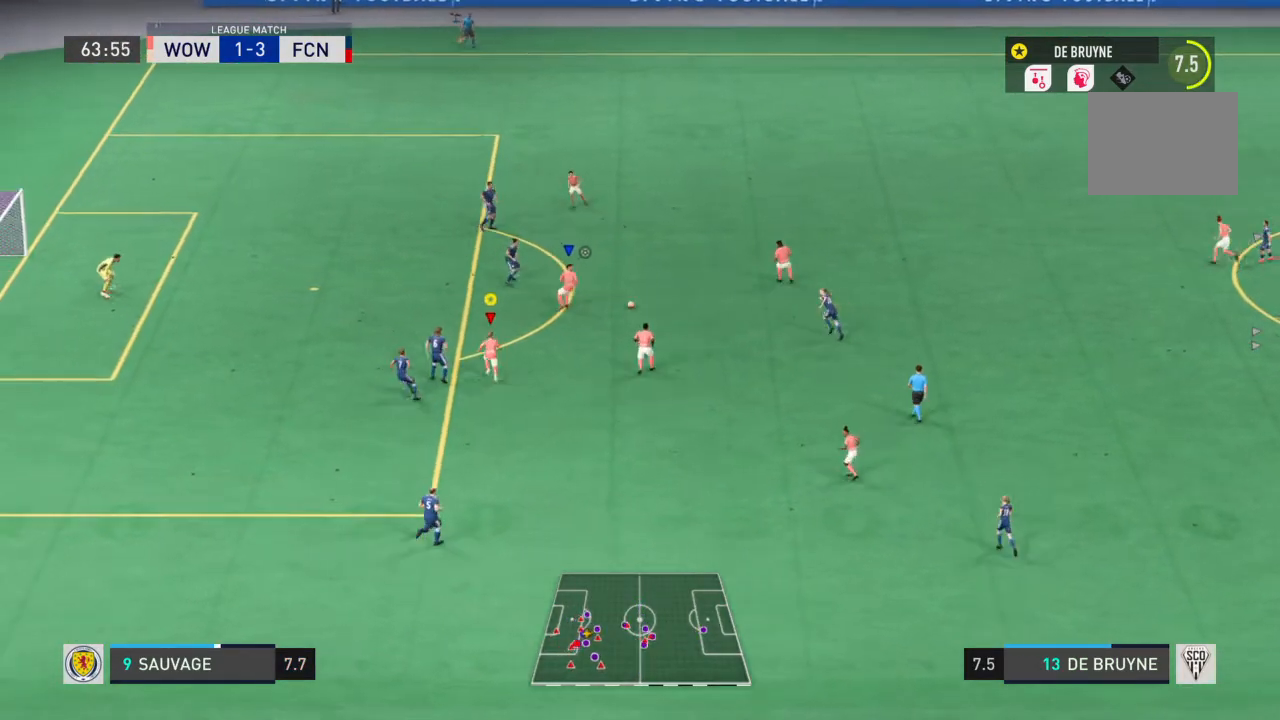
Gameplay with a controller (PlayStation layout); each line is a JSON object with the inputs held at the frame after it. "events" lists button and stick changes between this image and that frame as [ms after this image, input, new state], when the widget could be followed in between. Not read: L3.
{"buttons": ["L1"], "left_stick": "center", "right_stick": "center", "events": []}
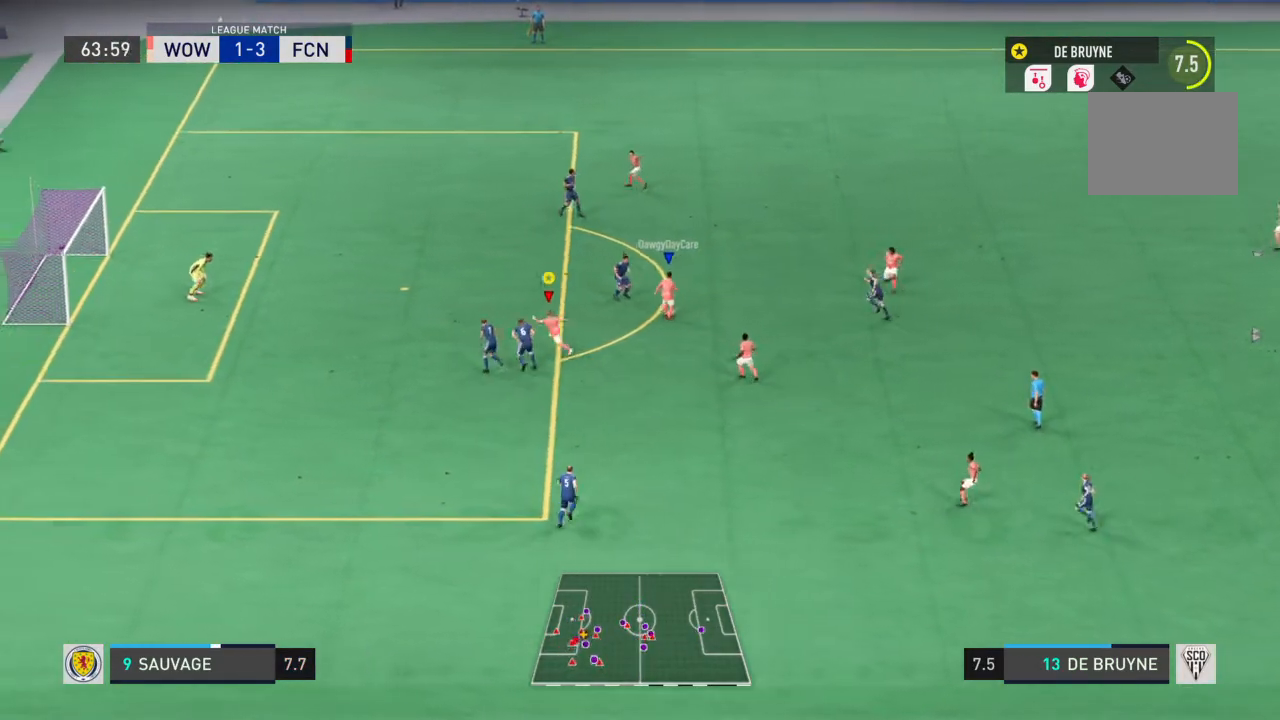
{"buttons": [], "left_stick": "down", "right_stick": "center", "events": [[500, "L1", "up"], [500, "left_stick", "down"]]}
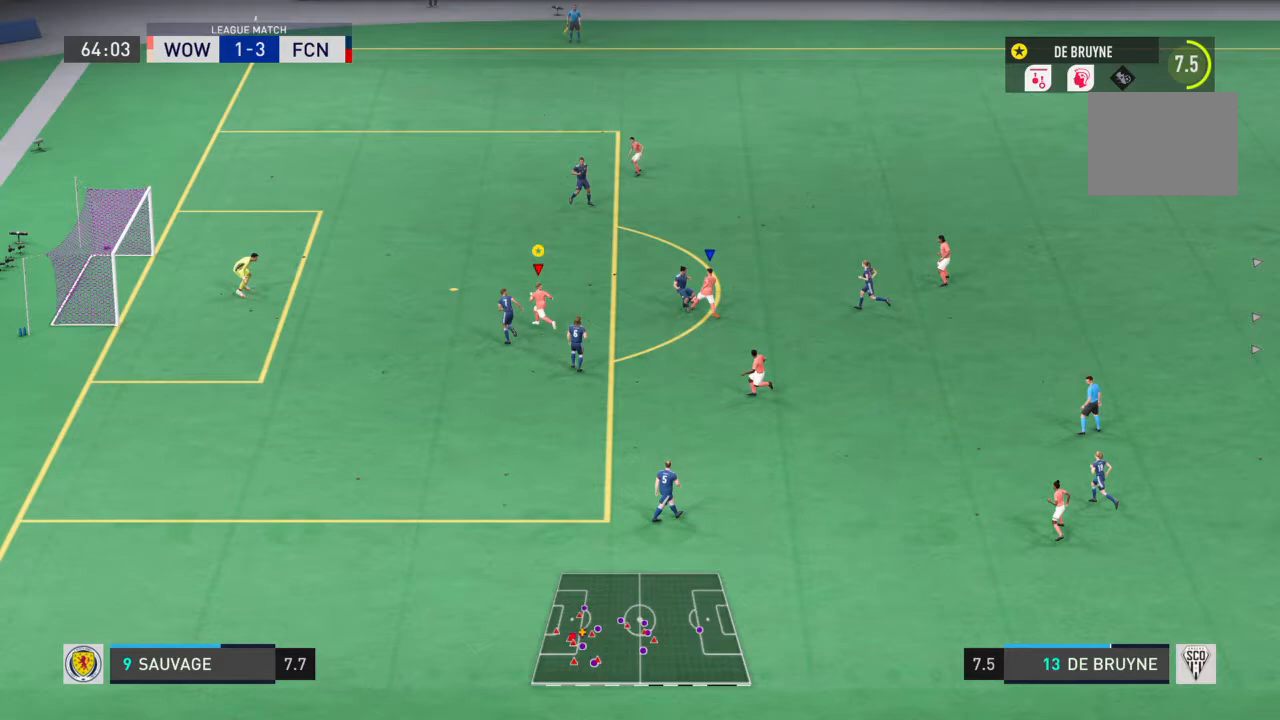
{"buttons": [], "left_stick": "down", "right_stick": "center", "events": []}
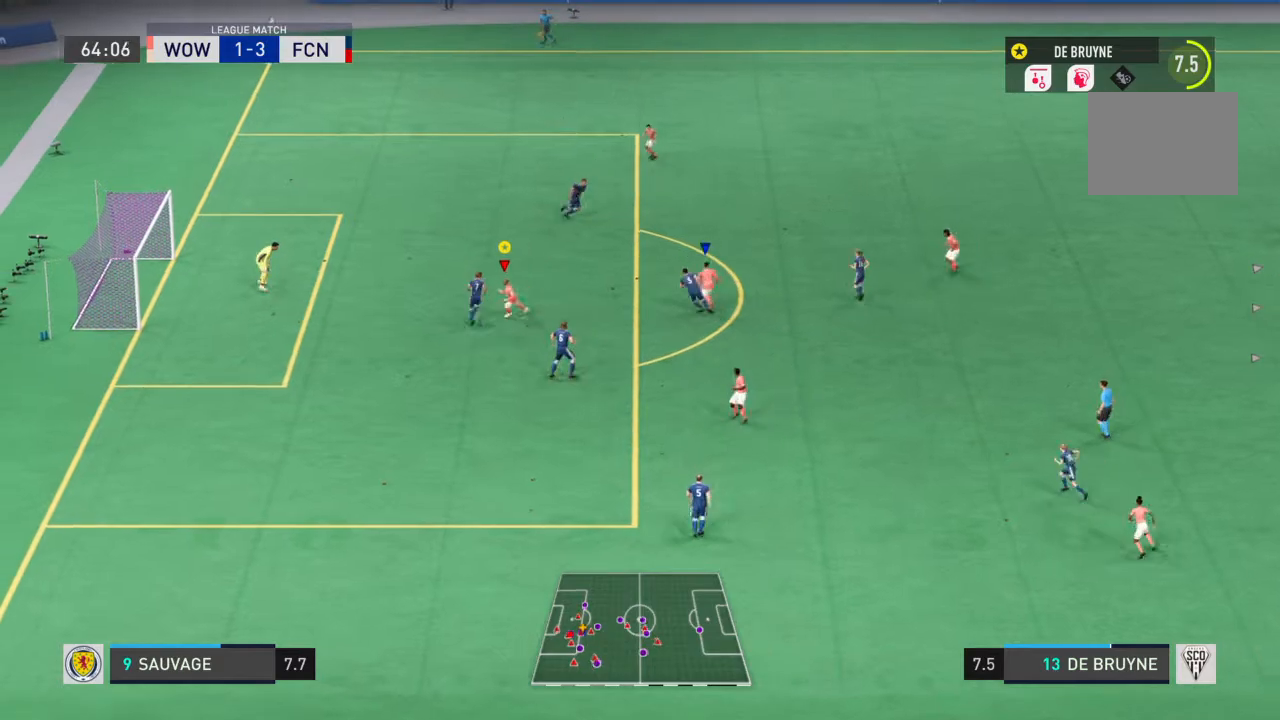
{"buttons": [], "left_stick": "down-right", "right_stick": "center", "events": [[134, "left_stick", "down-right"]]}
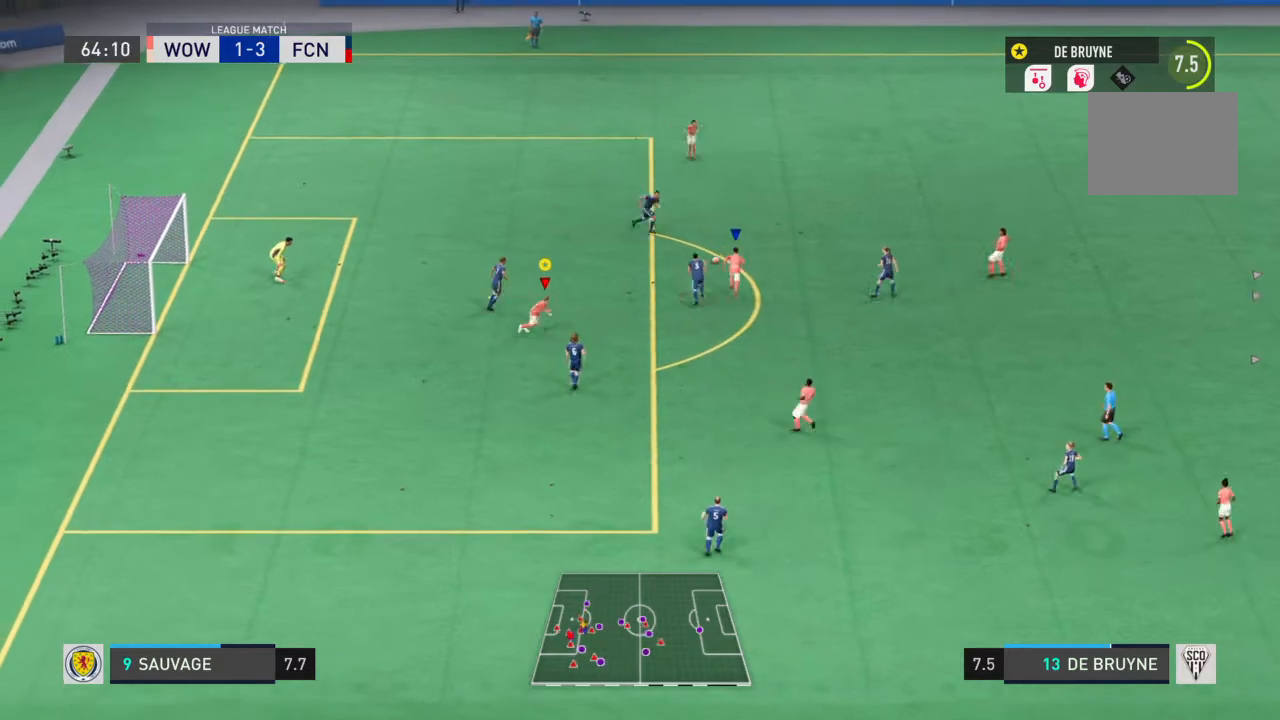
{"buttons": [], "left_stick": "down-right", "right_stick": "center", "events": []}
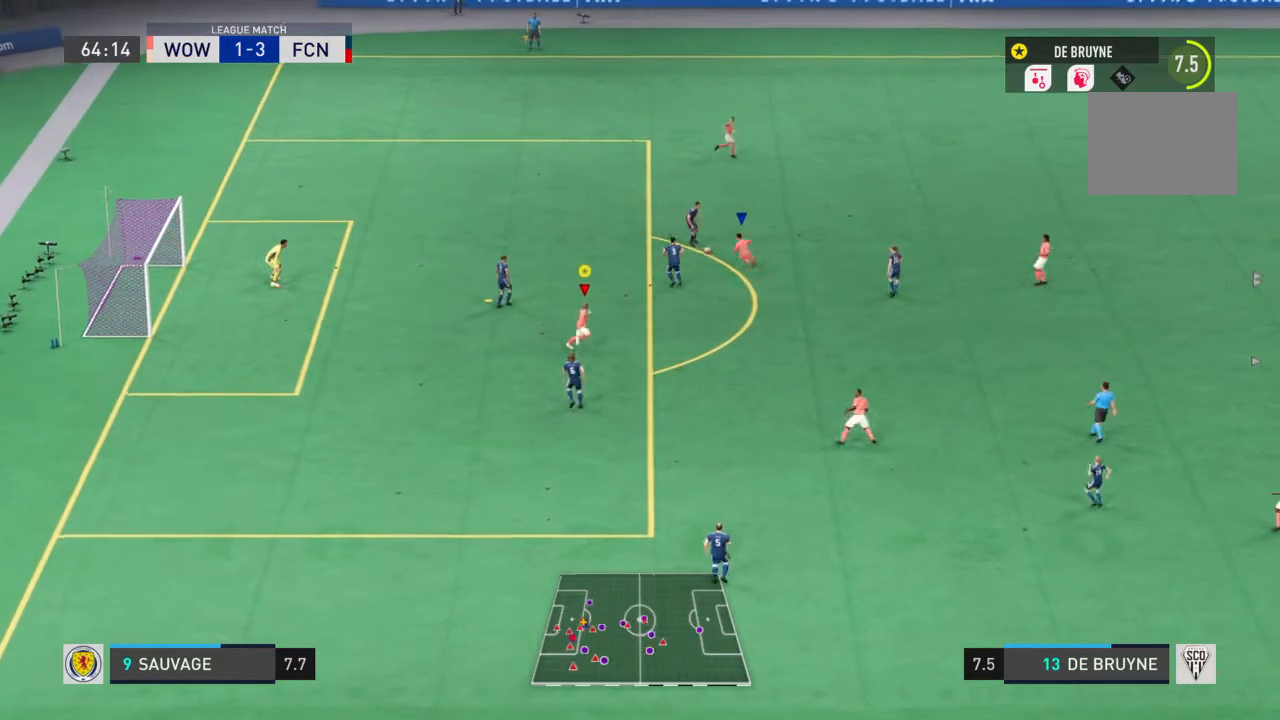
{"buttons": [], "left_stick": "center", "right_stick": "center", "events": [[300, "left_stick", "center"]]}
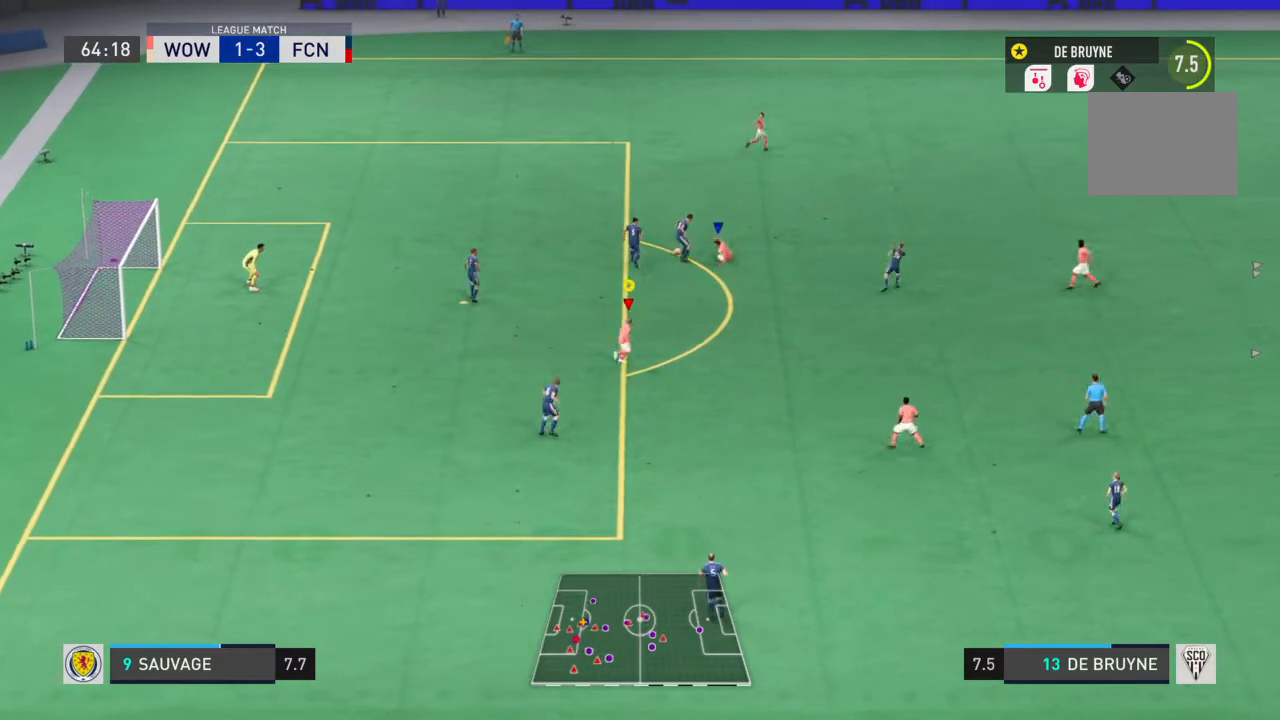
{"buttons": ["L1"], "left_stick": "center", "right_stick": "center", "events": [[367, "L1", "down"]]}
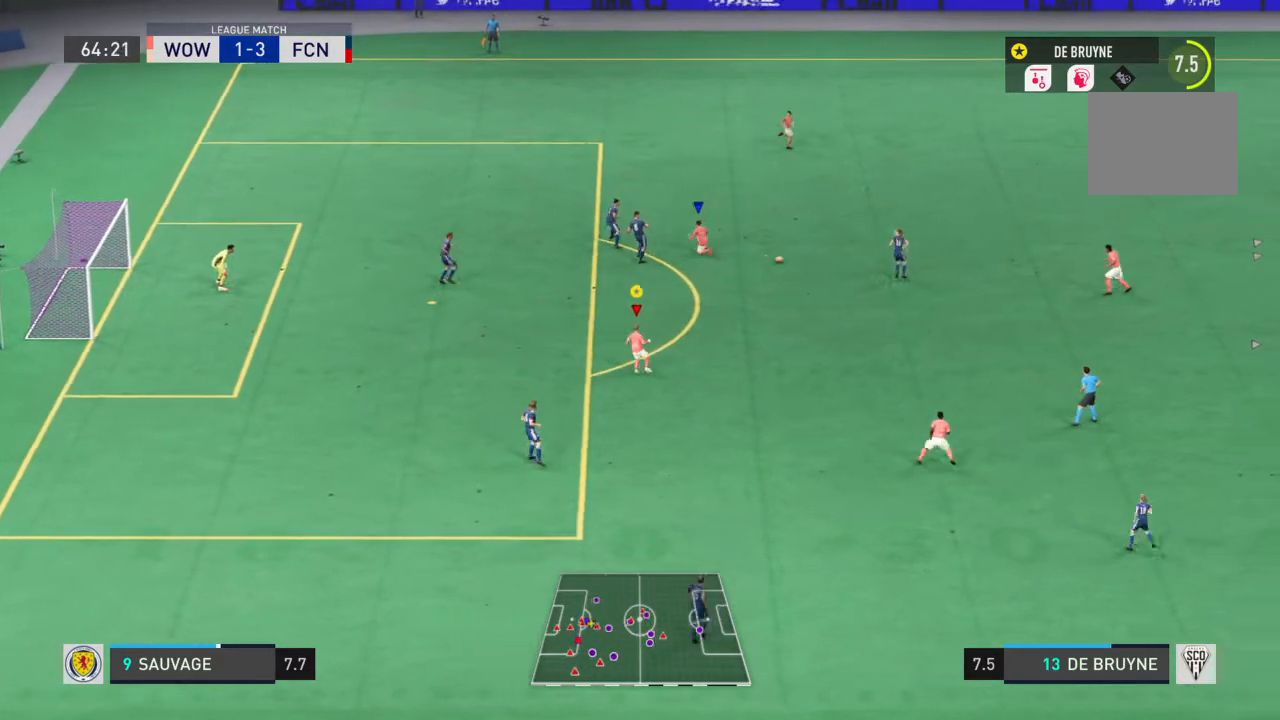
{"buttons": ["L1"], "left_stick": "center", "right_stick": "center", "events": []}
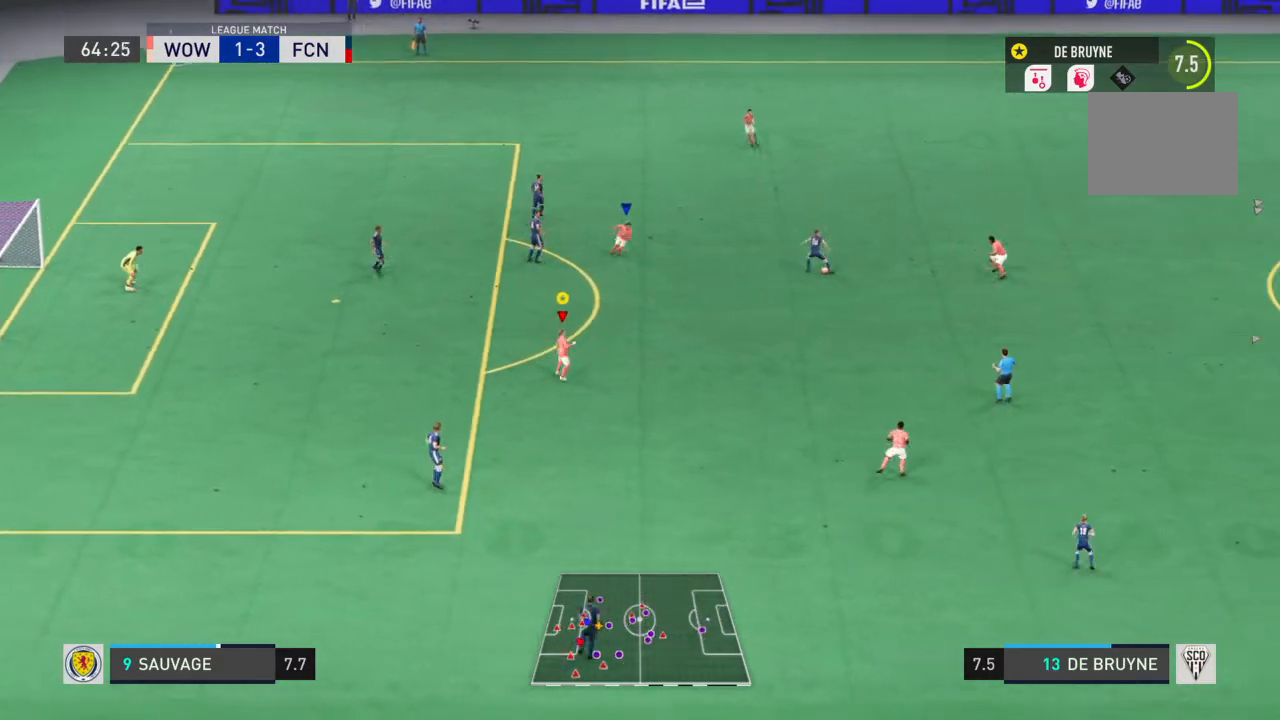
{"buttons": ["L1"], "left_stick": "center", "right_stick": "center", "events": []}
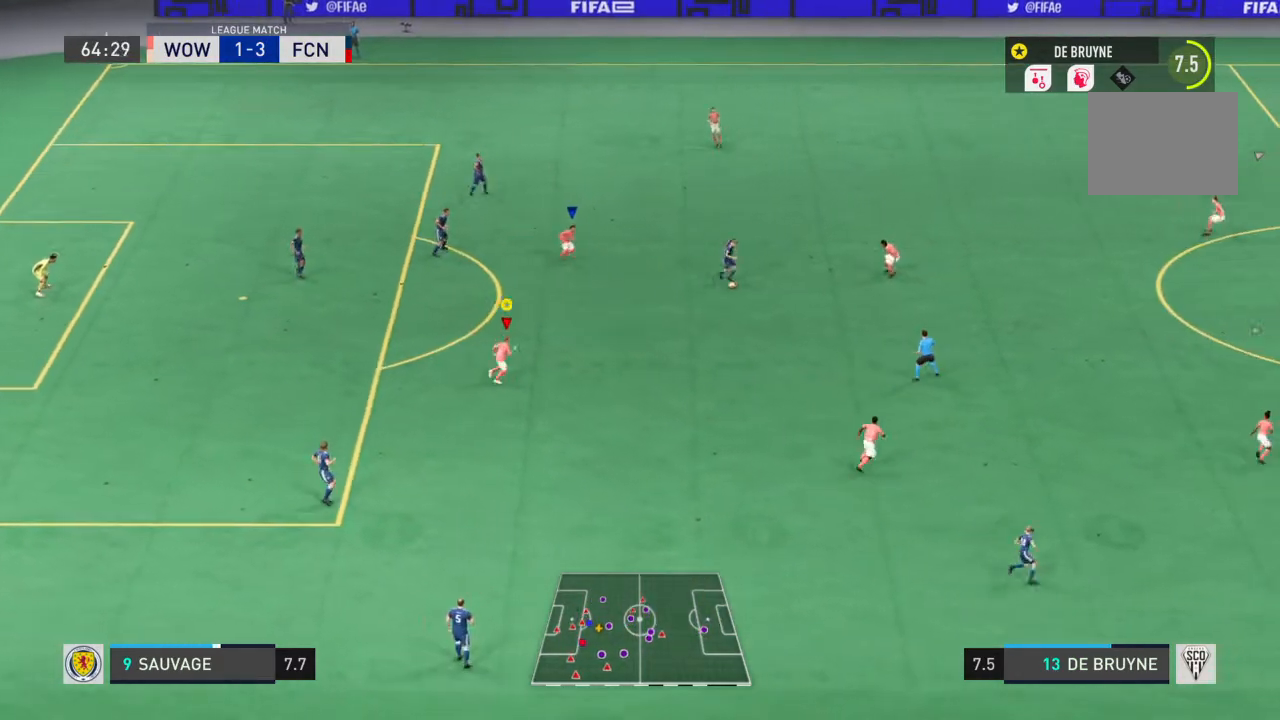
{"buttons": ["L1"], "left_stick": "center", "right_stick": "center", "events": []}
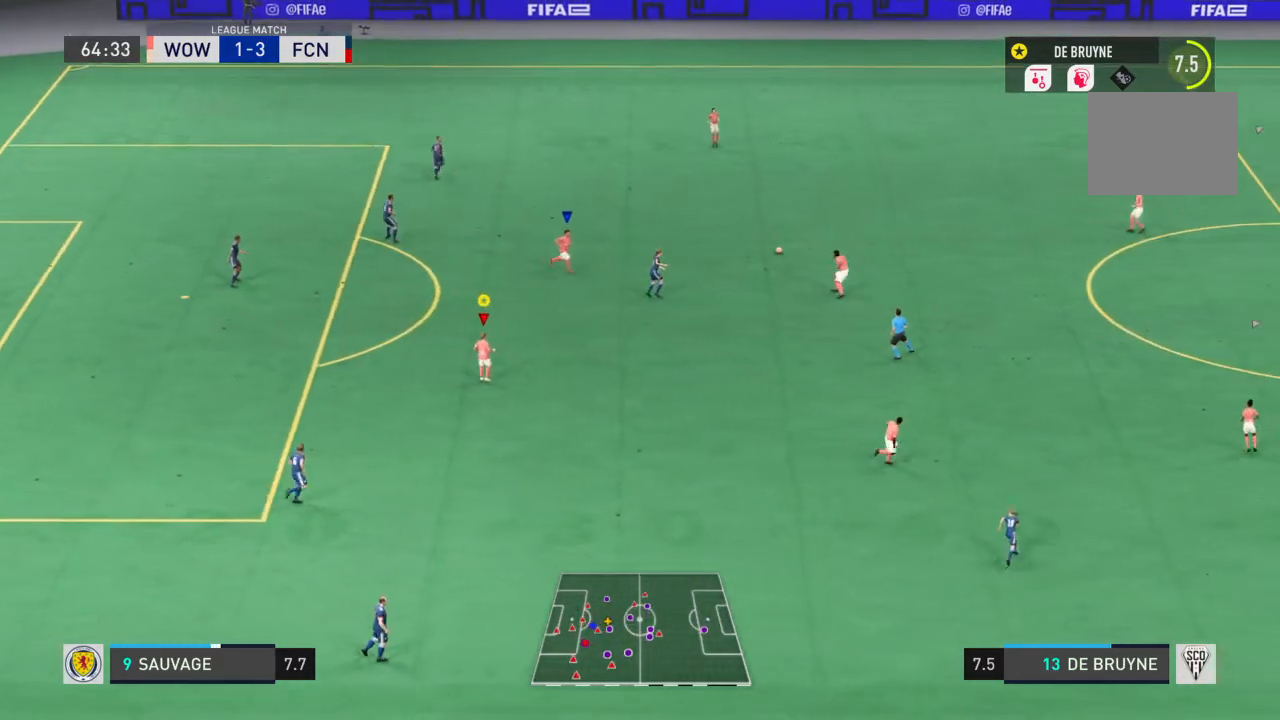
{"buttons": ["L1"], "left_stick": "center", "right_stick": "center", "events": []}
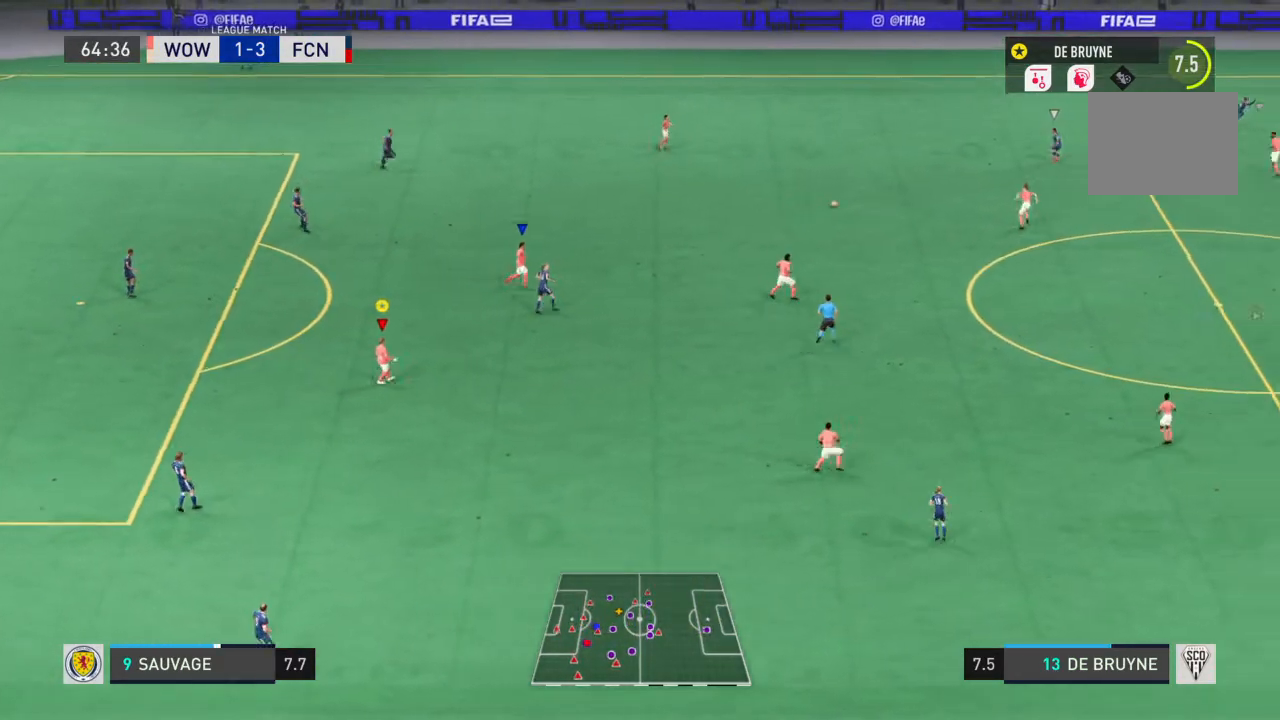
{"buttons": ["L1"], "left_stick": "center", "right_stick": "center", "events": []}
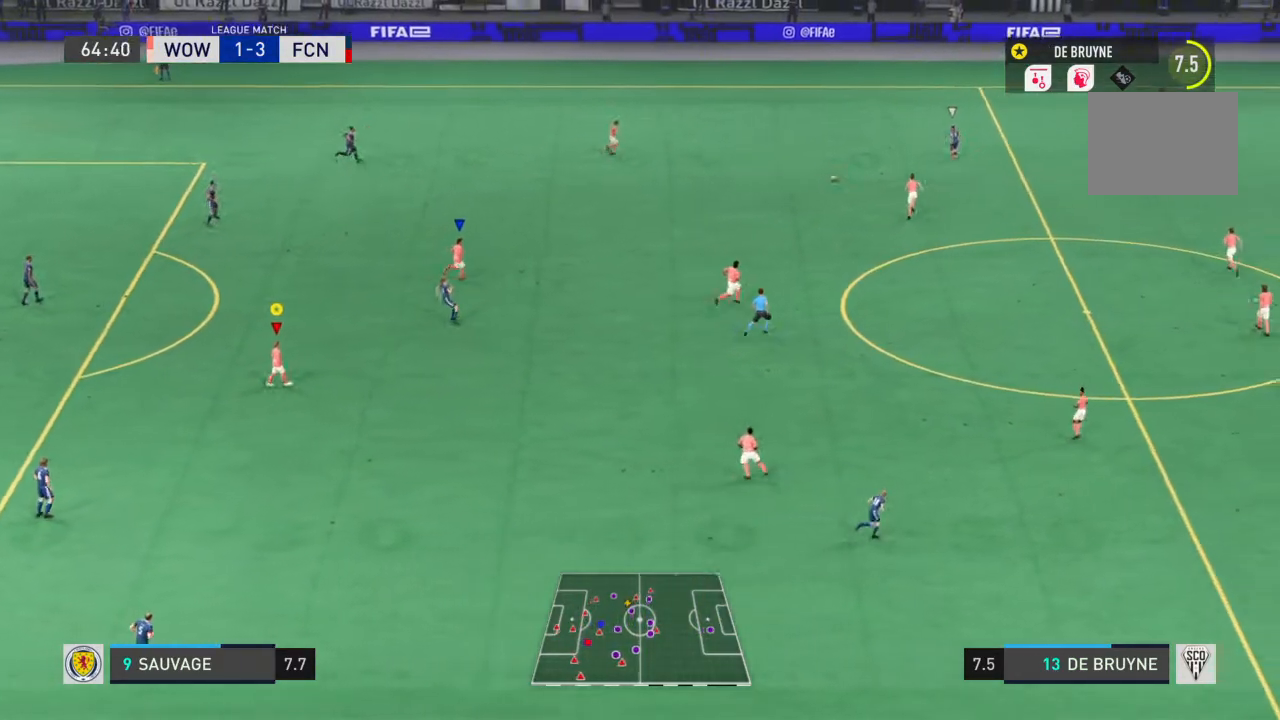
{"buttons": ["L1"], "left_stick": "center", "right_stick": "center", "events": []}
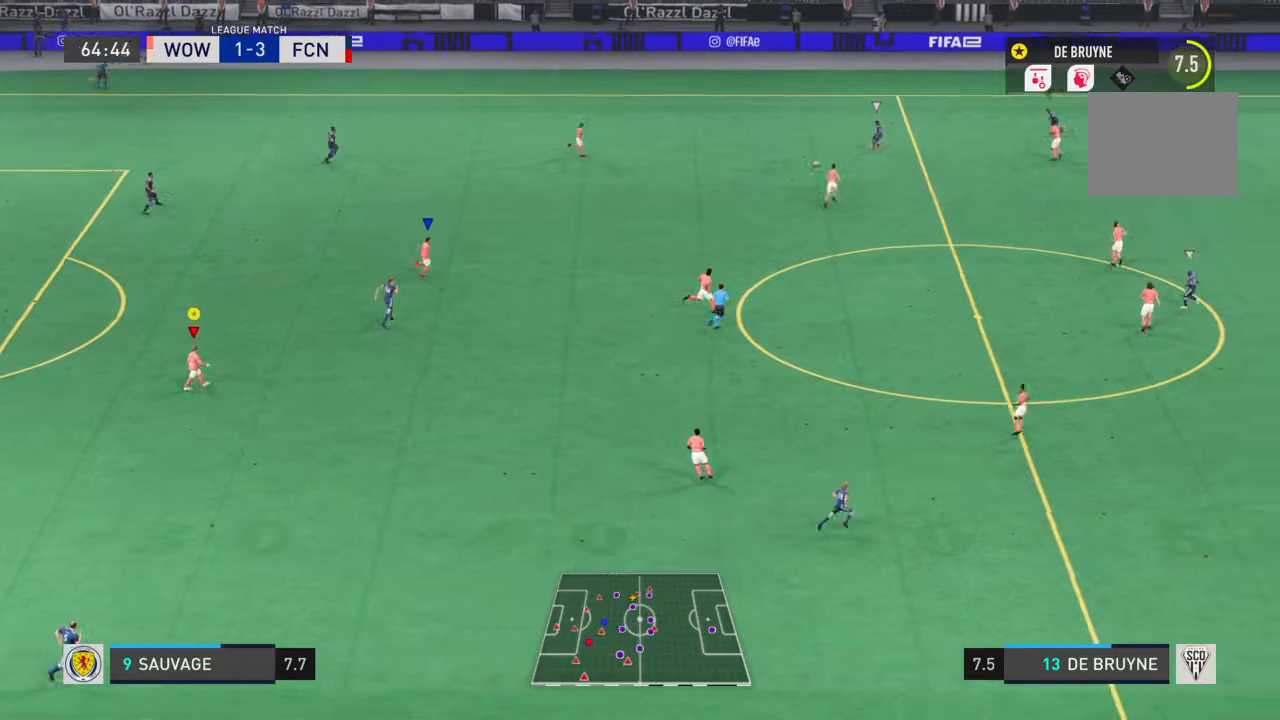
{"buttons": ["L1"], "left_stick": "center", "right_stick": "center", "events": []}
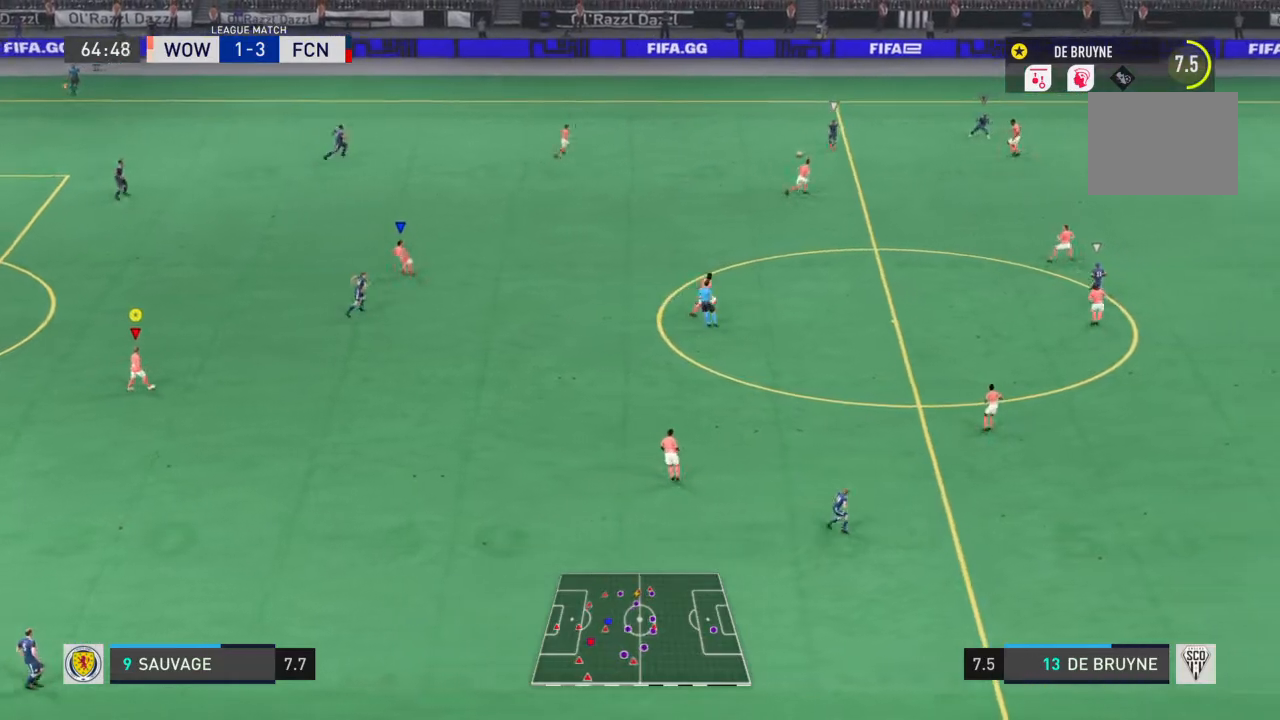
{"buttons": ["L1"], "left_stick": "center", "right_stick": "center", "events": []}